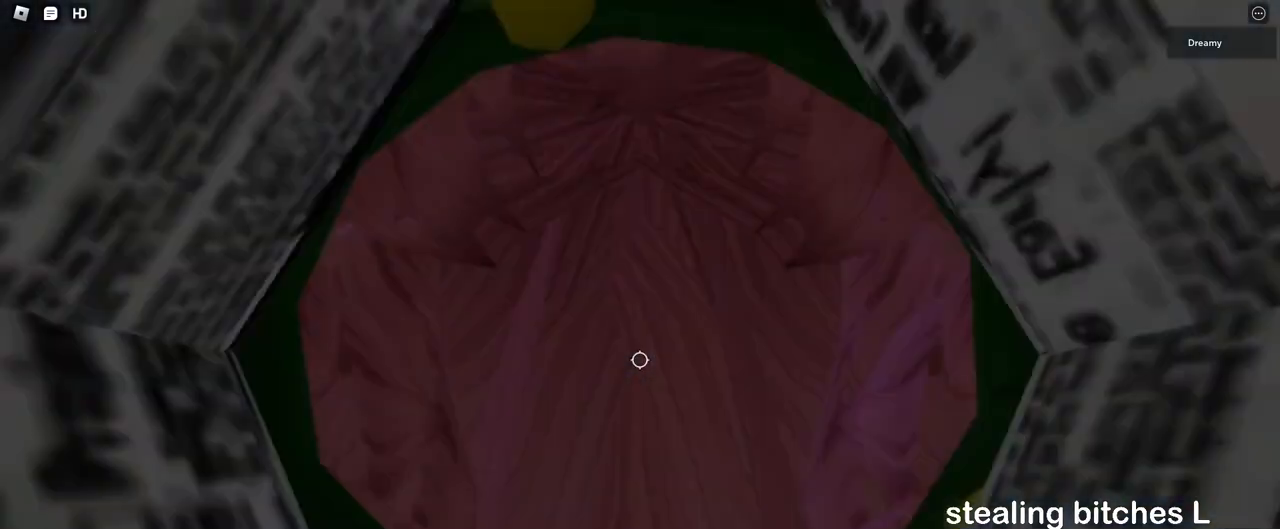
Gameplay with keyboard and mouse; each line is a JSON object with the keys and mouse buttons held at the frame after it. "events" lists presses ("down") and releases ("up") of "a", "ctrl", "d", "e", "q", "s", "shift", "space", "w", "mouse_left", "mouse_wheel", "mouse_right", "mouse_mb4" and "mouse_mb5" between this image and that frame as [ms after this image, input, new state], when the widget could be followed in between. "mouse_left", "mouse_wheel", "mouse_right", "mouse_mb4", "mouse_mb5" = the "left", "wheel", "right", "mb4", "mb5" buttons of the "mouse" list. No other keys are recorded. "wheel" means that the mouse wheel is clicked or scrolled. Mouse movement is not recorded.
{"keys": ["w"], "mouse": ["right"], "events": [[233, "space", "down"], [300, "space", "up"], [317, "w", "down"]]}
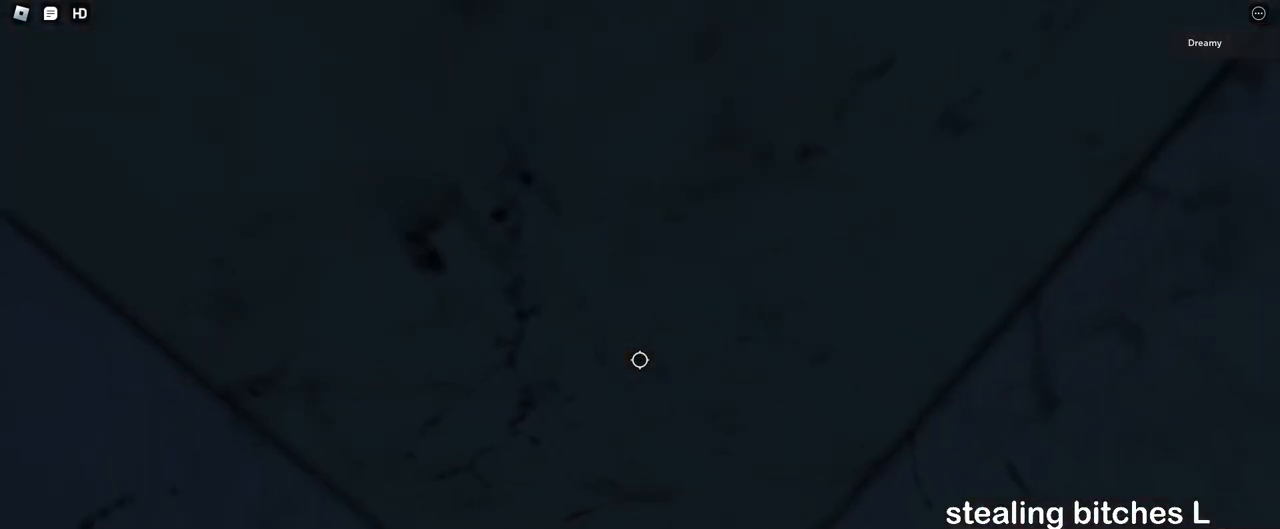
{"keys": ["w"], "mouse": ["right"], "events": [[233, "space", "down"], [267, "w", "up"], [300, "space", "up"], [383, "w", "down"]]}
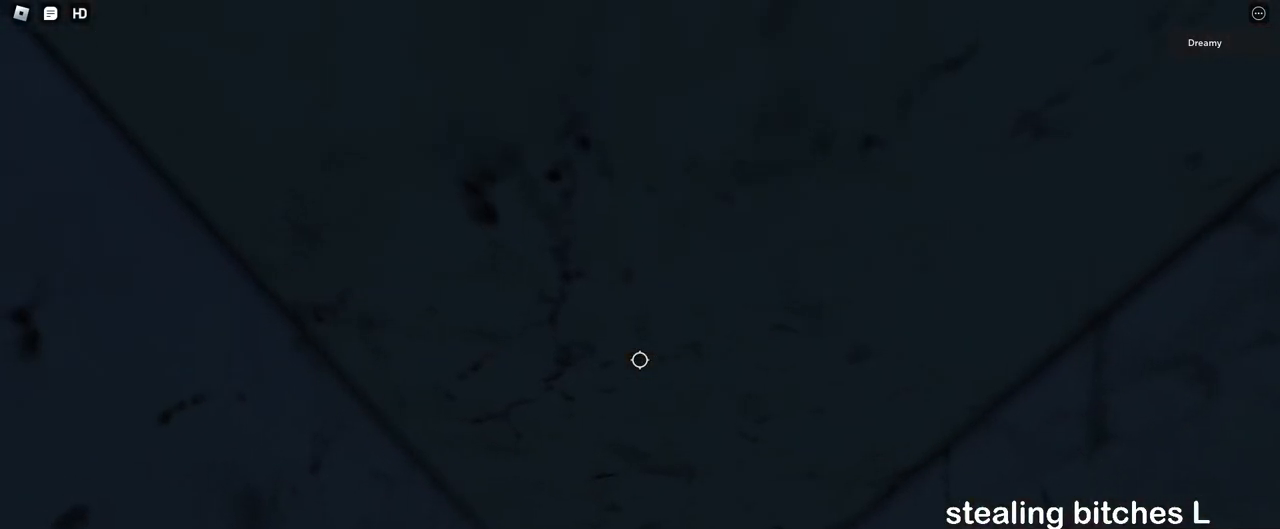
{"keys": ["w"], "mouse": ["right"], "events": [[100, "w", "up"], [150, "mouse_right", "up"], [167, "mouse_right", "down"], [167, "space", "down"], [267, "space", "up"], [450, "w", "down"]]}
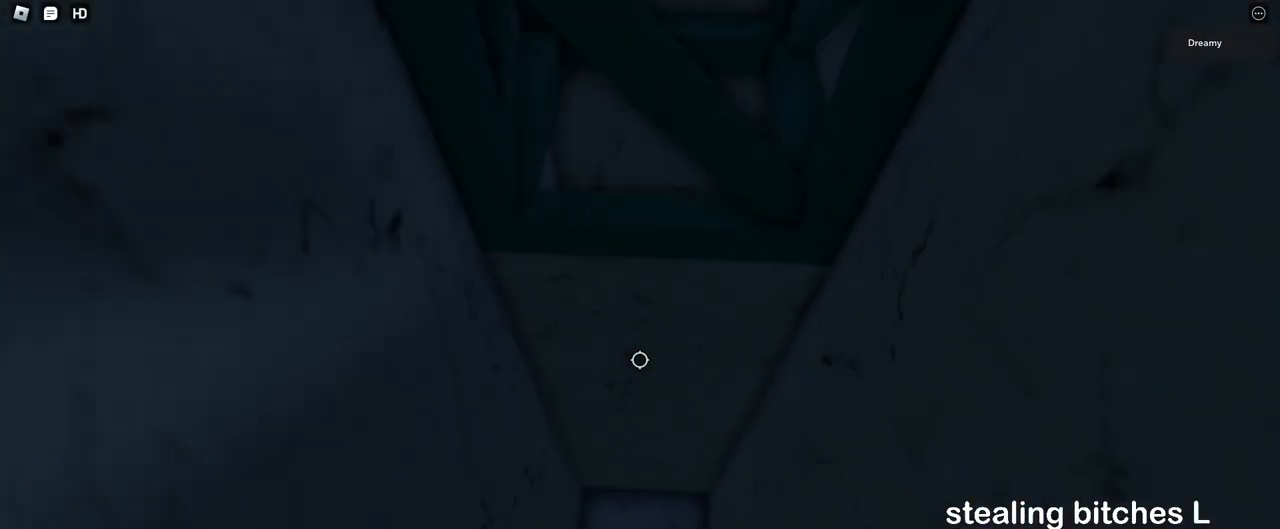
{"keys": [], "mouse": ["right"], "events": [[117, "mouse_right", "up"], [150, "mouse_right", "down"], [200, "w", "up"]]}
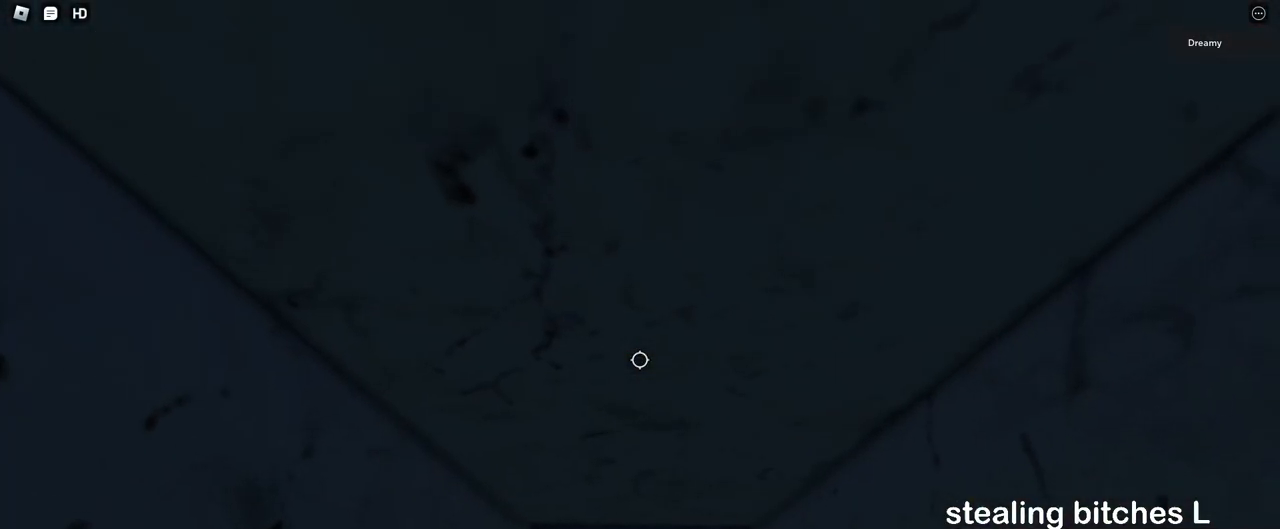
{"keys": ["w"], "mouse": ["right"], "events": [[33, "space", "down"], [50, "space", "up"], [283, "w", "down"]]}
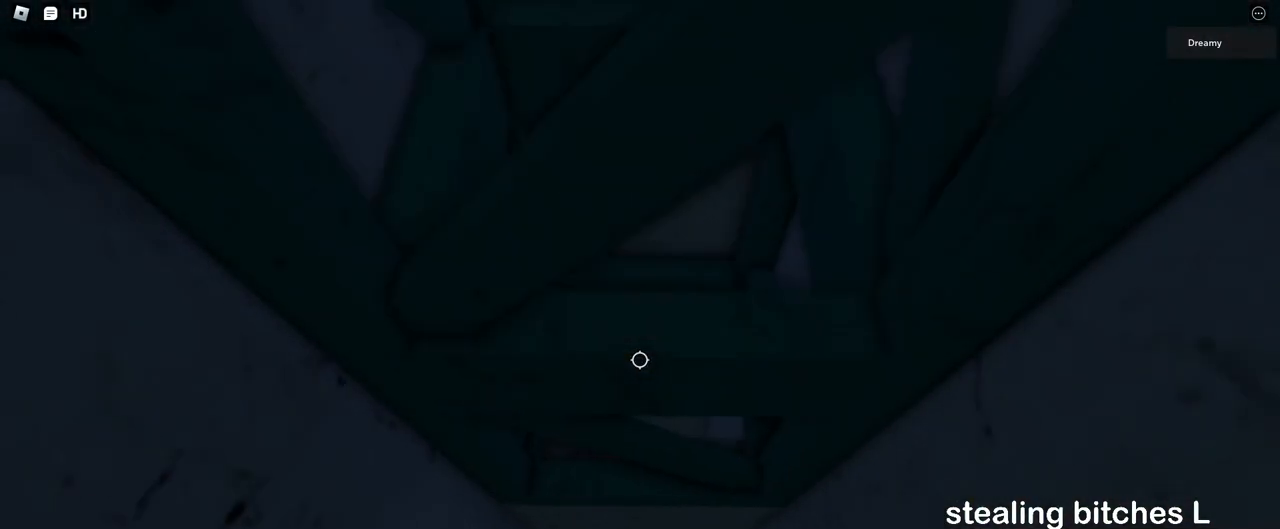
{"keys": ["w"], "mouse": ["right"], "events": []}
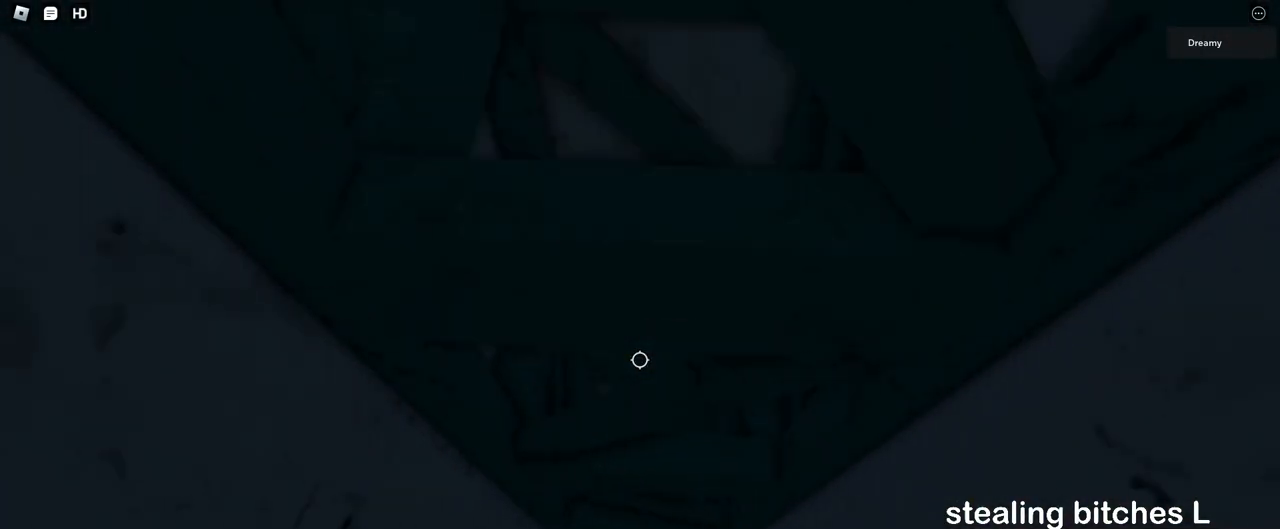
{"keys": ["w"], "mouse": [], "events": [[233, "mouse_right", "up"], [250, "shift", "down"], [317, "mouse_right", "down"], [350, "shift", "up"], [417, "mouse_right", "up"]]}
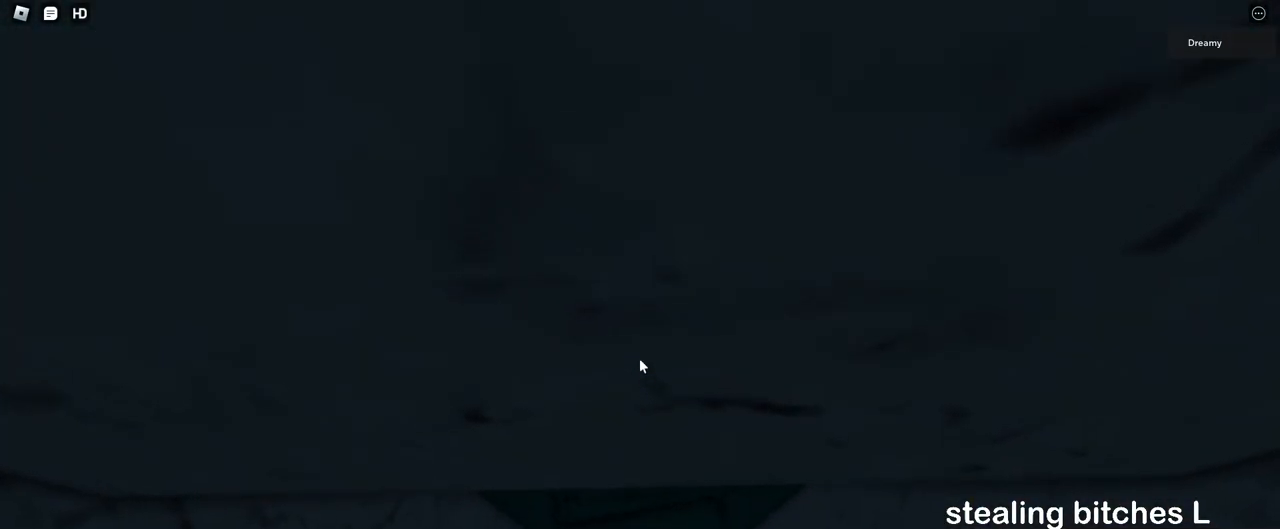
{"keys": ["w"], "mouse": [], "events": []}
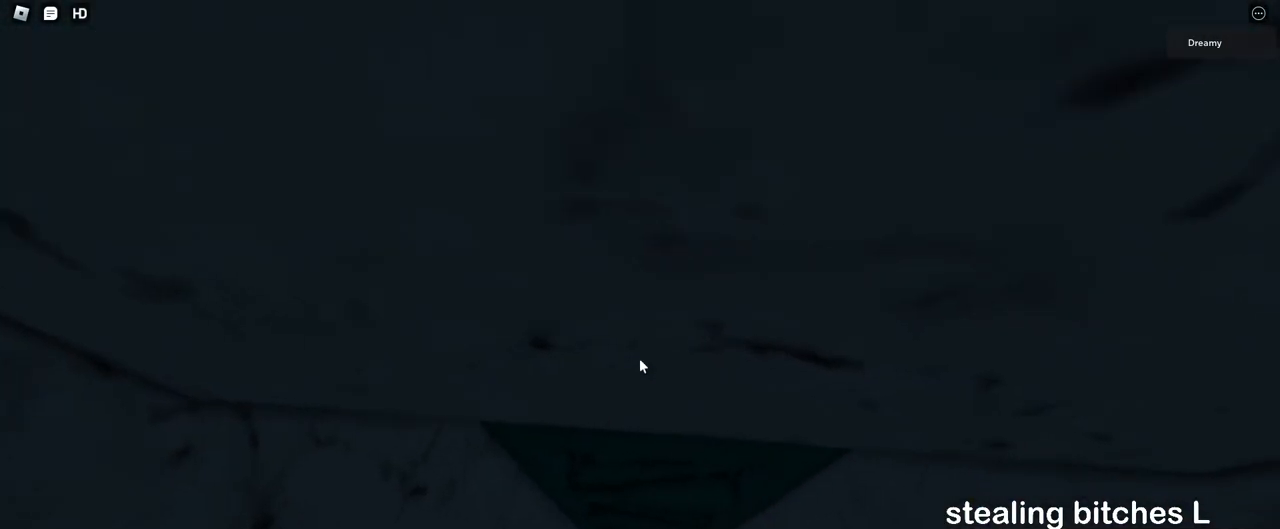
{"keys": ["w"], "mouse": [], "events": []}
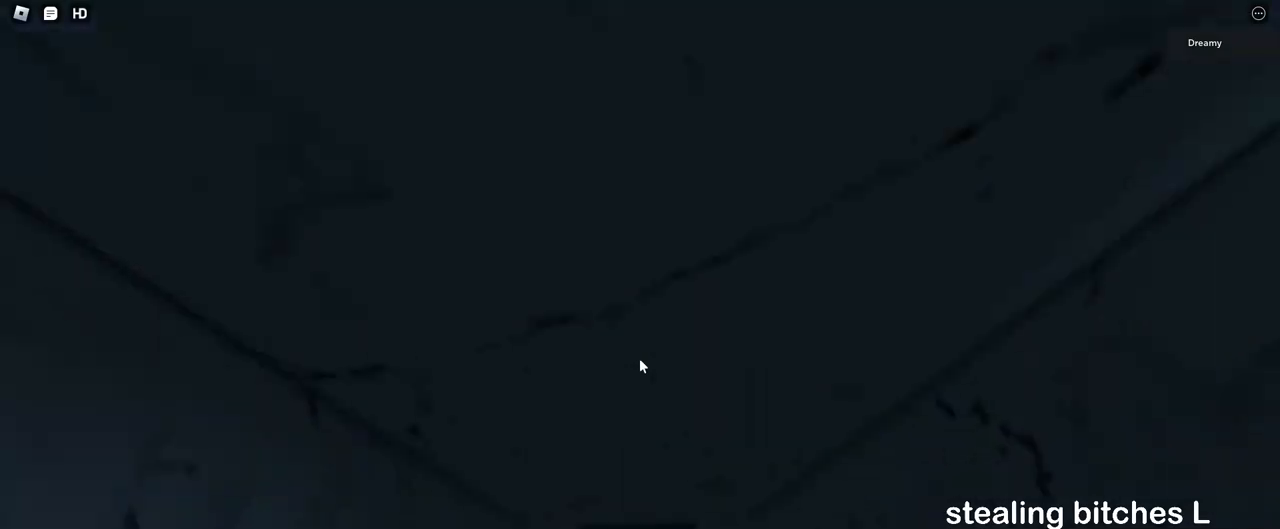
{"keys": [], "mouse": ["right"], "events": [[367, "w", "up"], [383, "mouse_wheel", "down"], [400, "mouse_right", "down"], [417, "mouse_wheel", "up"]]}
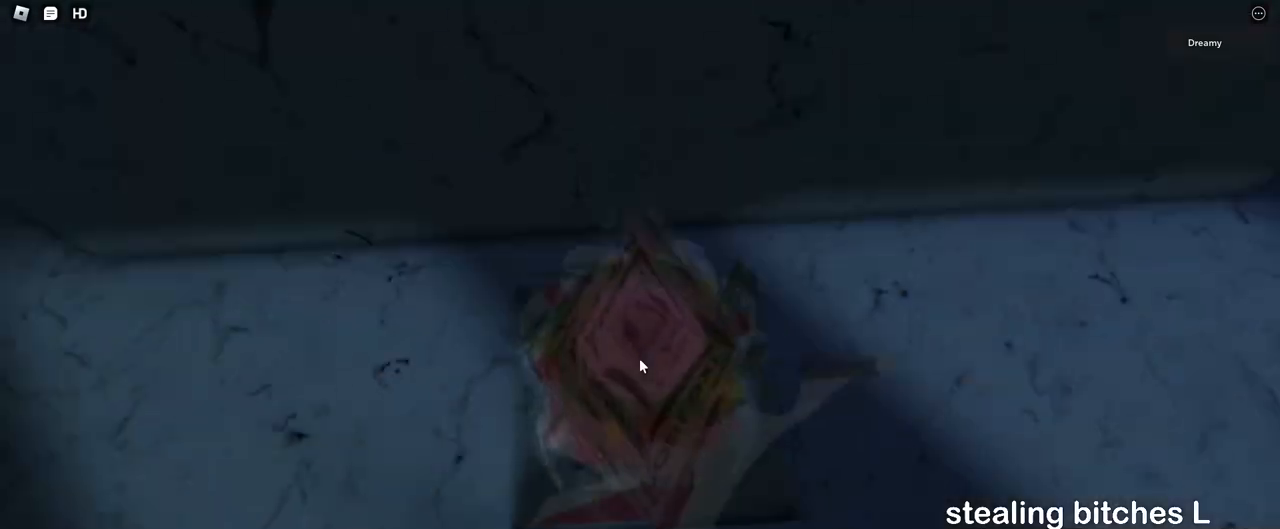
{"keys": [], "mouse": ["right"], "events": []}
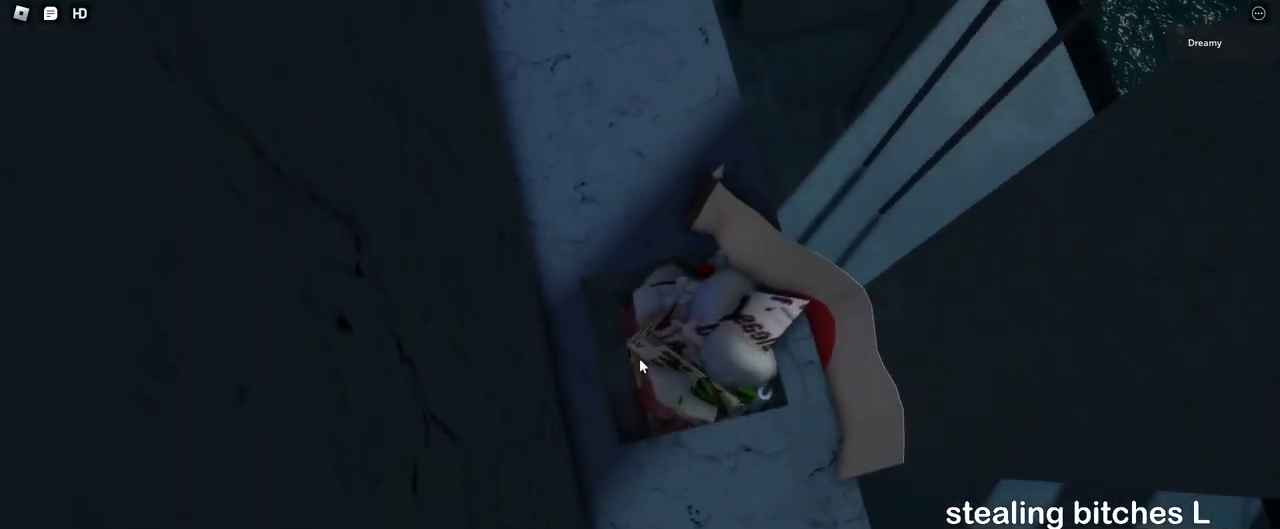
{"keys": ["d", "shift", "space", "w"], "mouse": ["right"], "events": [[317, "space", "down"], [333, "d", "down"], [367, "shift", "down"], [400, "w", "down"]]}
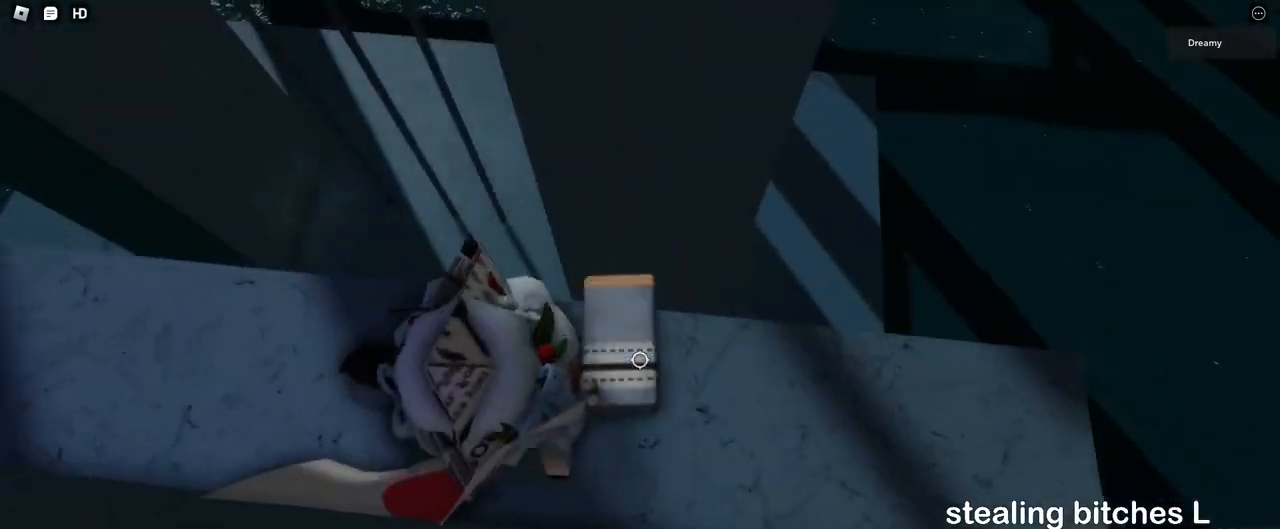
{"keys": ["a", "space", "w"], "mouse": ["right"], "events": [[67, "shift", "up"], [83, "d", "up"], [283, "a", "down"]]}
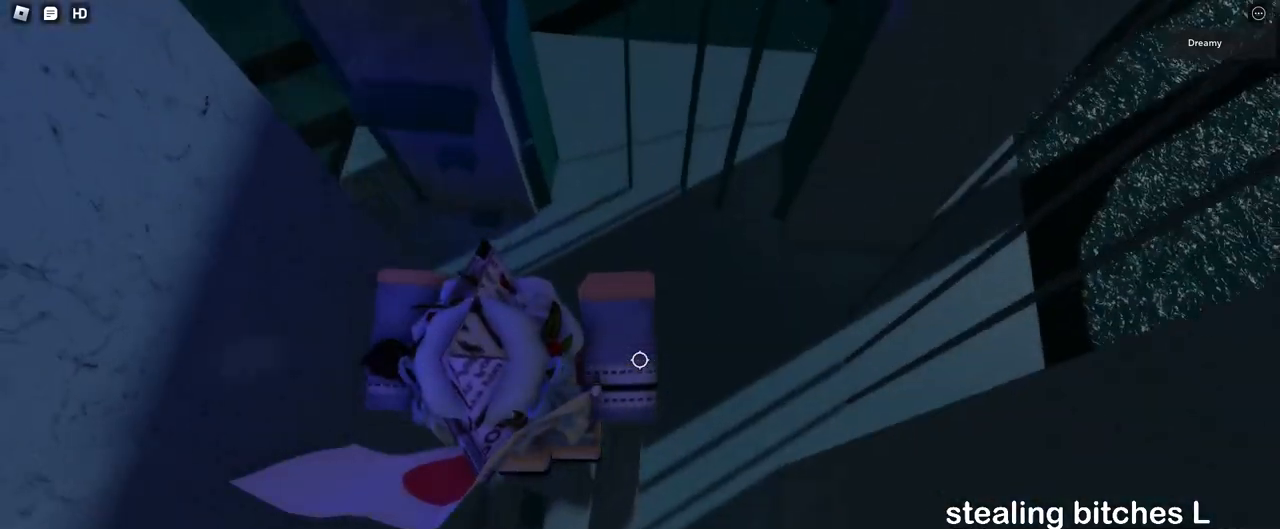
{"keys": [], "mouse": ["right"], "events": [[50, "w", "up"], [167, "w", "down"], [250, "a", "up"], [283, "w", "up"], [367, "space", "up"], [467, "mouse_wheel", "down"], [483, "mouse_wheel", "up"]]}
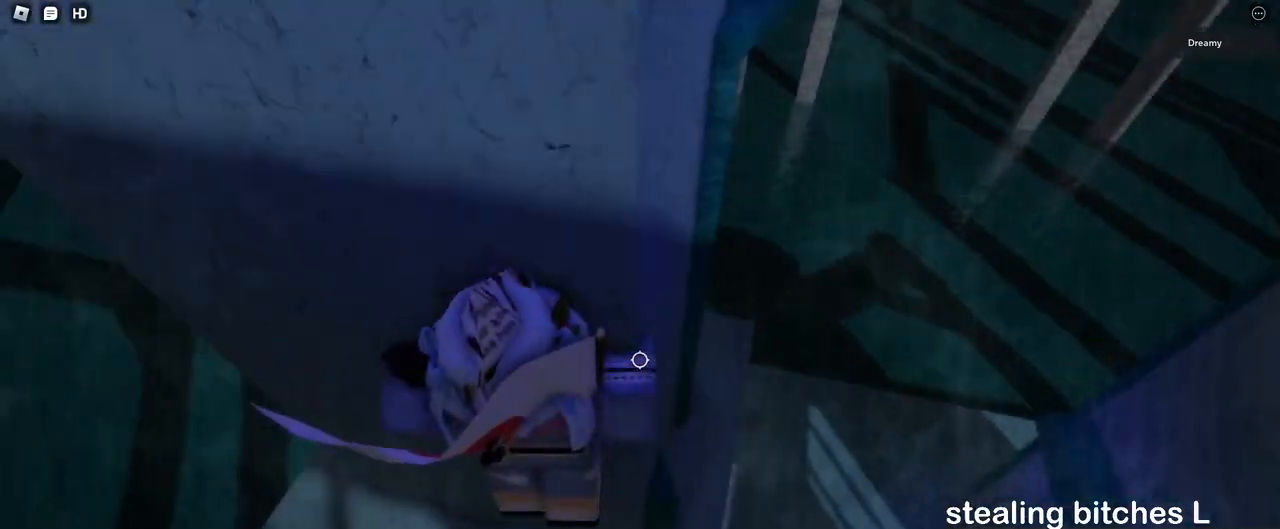
{"keys": ["d", "w"], "mouse": ["right"], "events": [[17, "mouse_wheel", "down"], [67, "mouse_right", "up"], [67, "mouse_wheel", "up"], [117, "mouse_right", "down"], [150, "d", "down"], [250, "d", "up"], [383, "d", "down"], [433, "w", "down"]]}
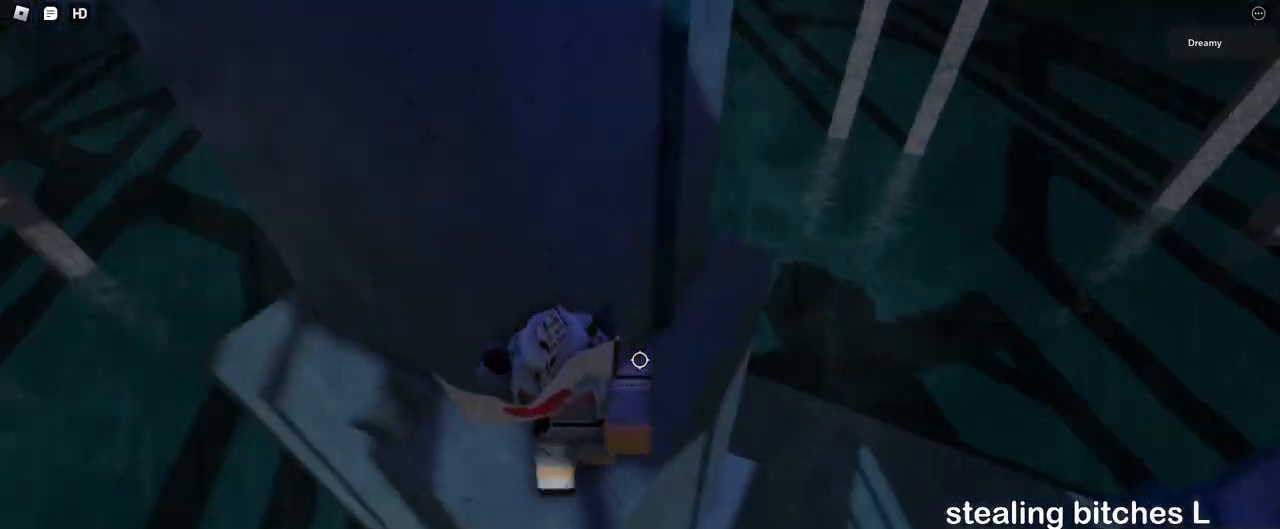
{"keys": ["d", "shift", "w"], "mouse": ["right"], "events": [[83, "d", "up"], [100, "w", "up"], [183, "space", "down"], [267, "space", "up"], [283, "d", "down"], [283, "w", "down"], [300, "d", "up"], [300, "w", "up"], [317, "mouse_wheel", "down"], [317, "w", "down"], [333, "w", "up"], [367, "mouse_wheel", "up"], [383, "d", "down"], [383, "w", "down"], [400, "d", "up"], [417, "w", "up"], [450, "w", "down"], [467, "s", "down"], [467, "shift", "down"], [467, "w", "up"], [483, "s", "up"], [483, "shift", "up"], [483, "w", "down"], [500, "d", "down"], [500, "shift", "down"]]}
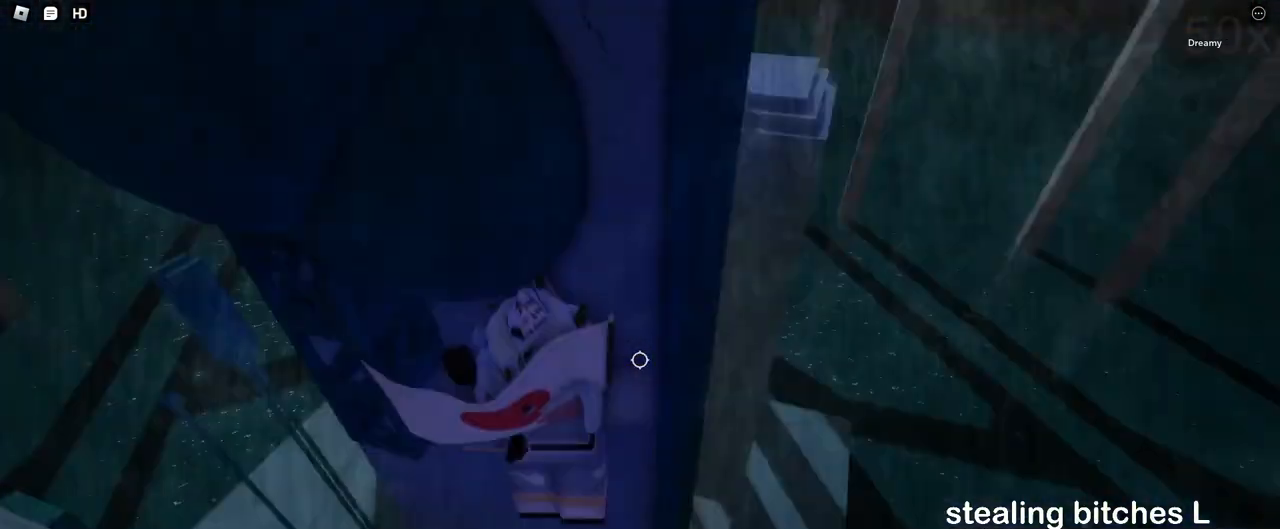
{"keys": [], "mouse": ["right"], "events": [[17, "d", "up"], [17, "shift", "up"], [33, "space", "down"], [33, "w", "up"], [50, "space", "up"], [83, "w", "down"], [100, "a", "down"], [117, "a", "up"], [117, "d", "down"], [117, "mouse_right", "up"], [117, "w", "up"], [133, "mouse_right", "down"], [150, "d", "up"], [150, "space", "down"], [167, "d", "down"], [167, "w", "down"], [183, "d", "up"], [183, "mouse_wheel", "down"], [183, "space", "up"], [183, "w", "up"], [217, "d", "down"], [217, "mouse_wheel", "up"], [217, "w", "down"], [233, "d", "up"], [267, "w", "up"], [283, "mouse_right", "up"], [283, "s", "down"], [300, "mouse_right", "down"], [300, "s", "up"], [317, "w", "down"], [333, "w", "up"], [400, "d", "down"], [400, "w", "down"], [417, "d", "up"], [417, "w", "up"], [433, "d", "down"], [433, "w", "down"], [450, "a", "down"], [450, "d", "up"], [467, "a", "up"], [483, "w", "up"]]}
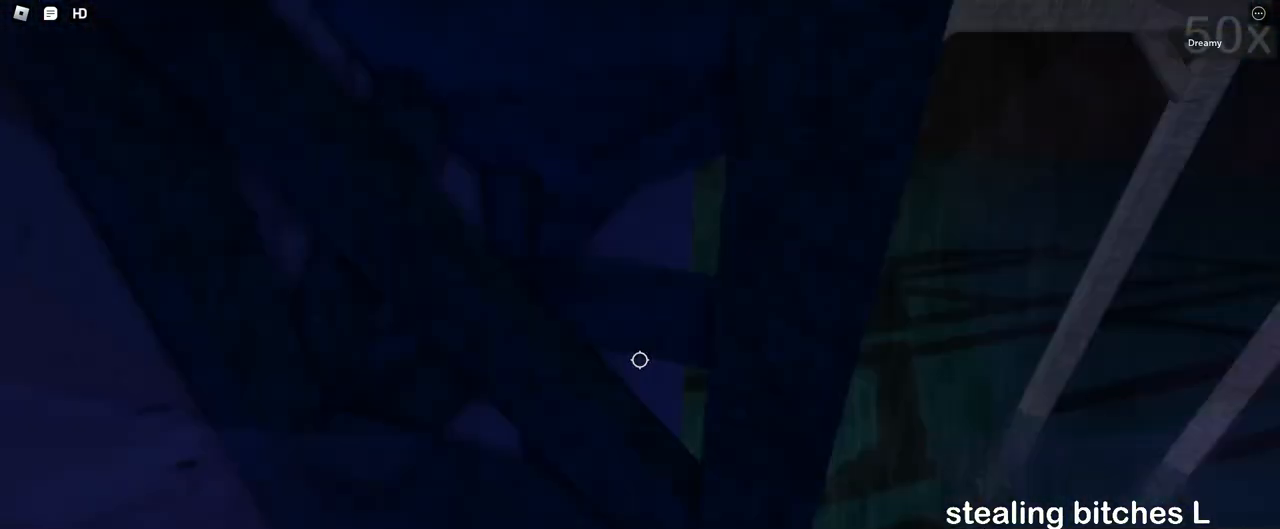
{"keys": ["a"], "mouse": ["right"], "events": [[17, "w", "down"], [33, "d", "down"], [67, "d", "up"], [83, "mouse_right", "up"], [100, "a", "down"], [100, "mouse_right", "down"], [117, "a", "up"], [133, "w", "up"], [150, "w", "down"], [167, "a", "down"], [167, "mouse_wheel", "down"], [183, "mouse_wheel", "up"], [183, "space", "down"], [183, "w", "up"], [200, "mouse_right", "up"], [200, "space", "up"], [217, "a", "up"], [217, "d", "down"], [233, "d", "up"], [233, "mouse_right", "down"], [250, "w", "down"], [267, "w", "up"], [283, "w", "down"], [300, "w", "up"], [333, "w", "down"], [350, "d", "down"], [350, "space", "down"], [350, "w", "up"], [367, "d", "up"], [367, "space", "up"], [383, "d", "down"], [383, "w", "down"], [400, "d", "up"], [417, "w", "up"], [483, "d", "down"], [483, "w", "down"], [500, "a", "down"], [500, "d", "up"], [500, "w", "up"]]}
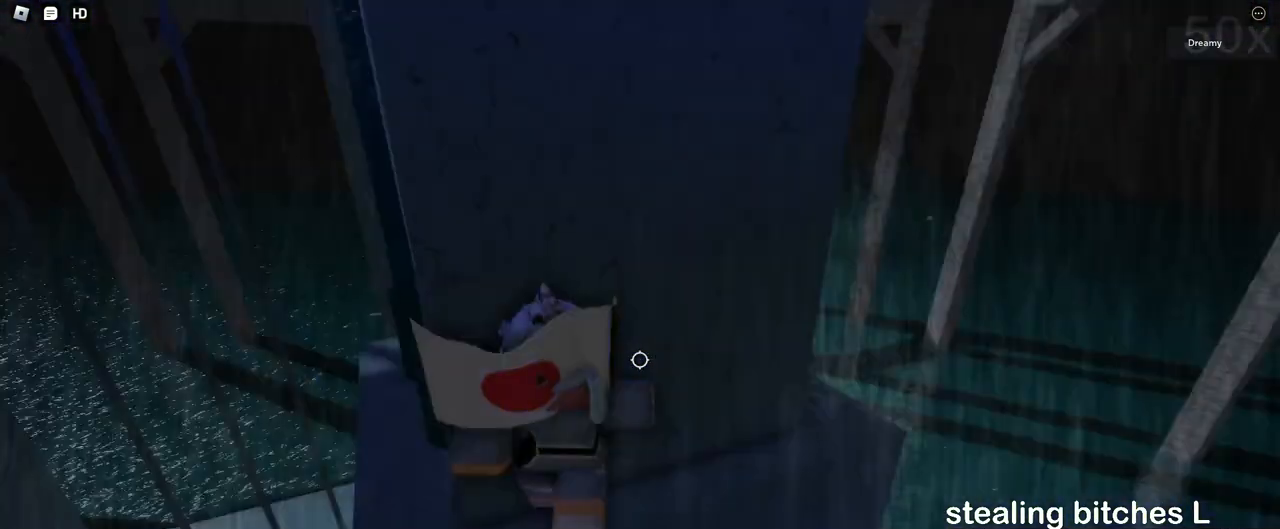
{"keys": ["a"], "mouse": ["right"], "events": [[33, "a", "up"], [33, "d", "down"], [33, "w", "down"], [50, "w", "up"], [67, "d", "up"], [83, "w", "down"], [100, "w", "up"], [167, "w", "down"], [250, "a", "down"], [433, "w", "up"]]}
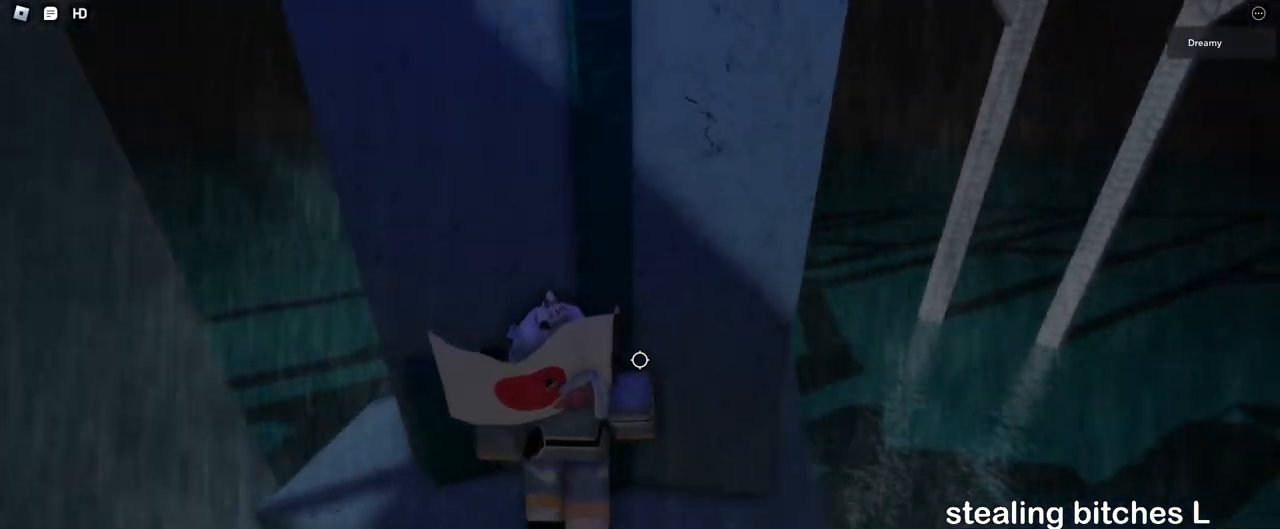
{"keys": [], "mouse": ["right"], "events": [[33, "a", "up"], [133, "space", "down"], [233, "space", "up"], [250, "a", "down"], [283, "w", "down"], [383, "a", "up"], [383, "w", "up"]]}
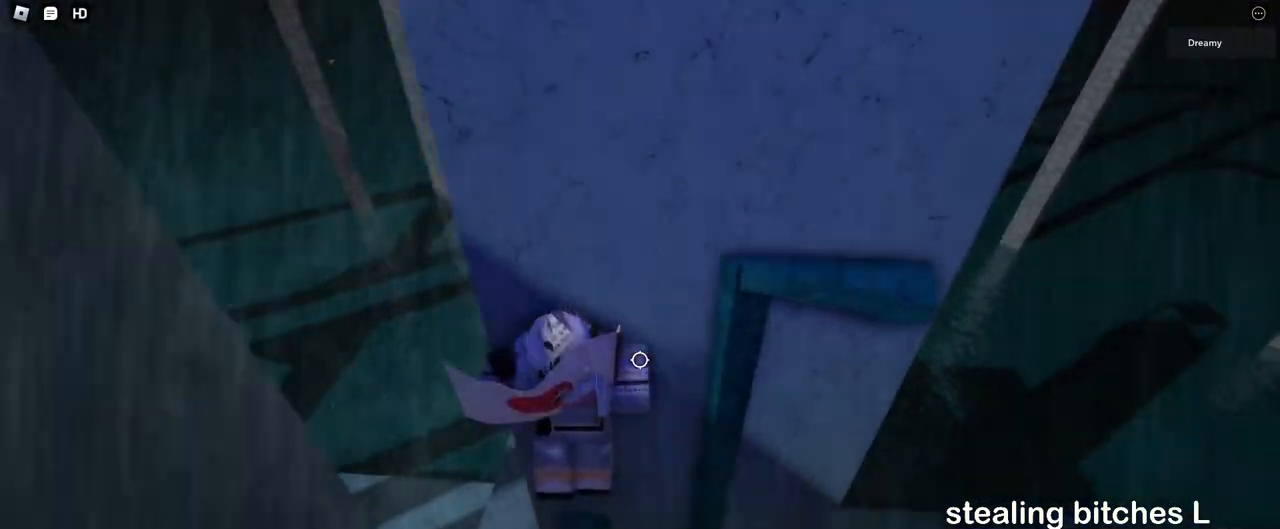
{"keys": ["d", "space", "w"], "mouse": ["right"], "events": [[33, "w", "down"], [83, "a", "down"], [150, "a", "up"], [250, "d", "down"], [417, "space", "down"]]}
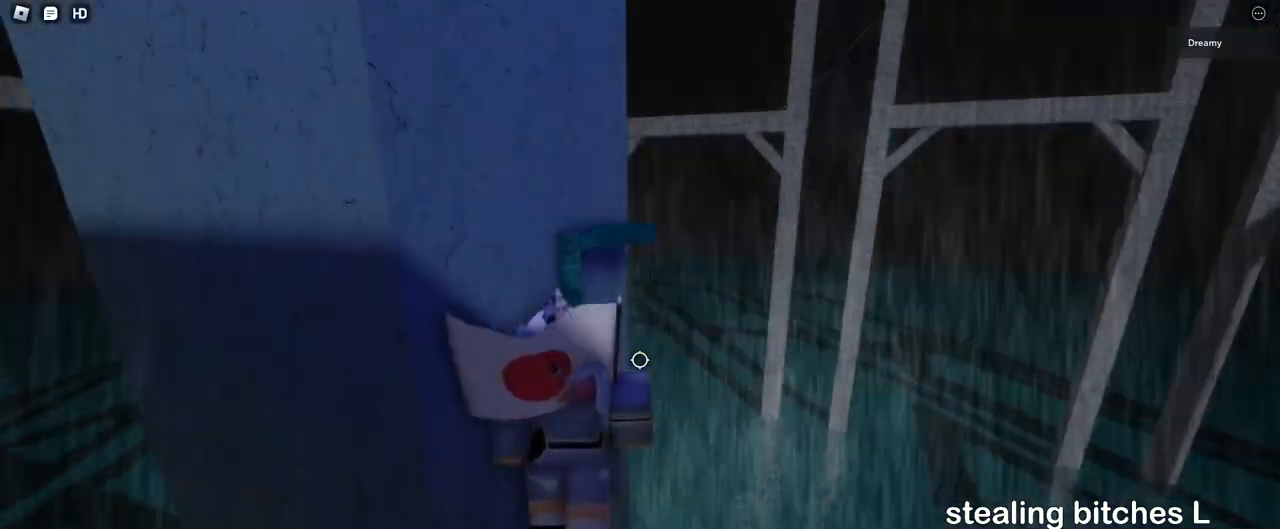
{"keys": [], "mouse": ["right"], "events": [[83, "space", "up"], [267, "d", "up"], [433, "w", "up"]]}
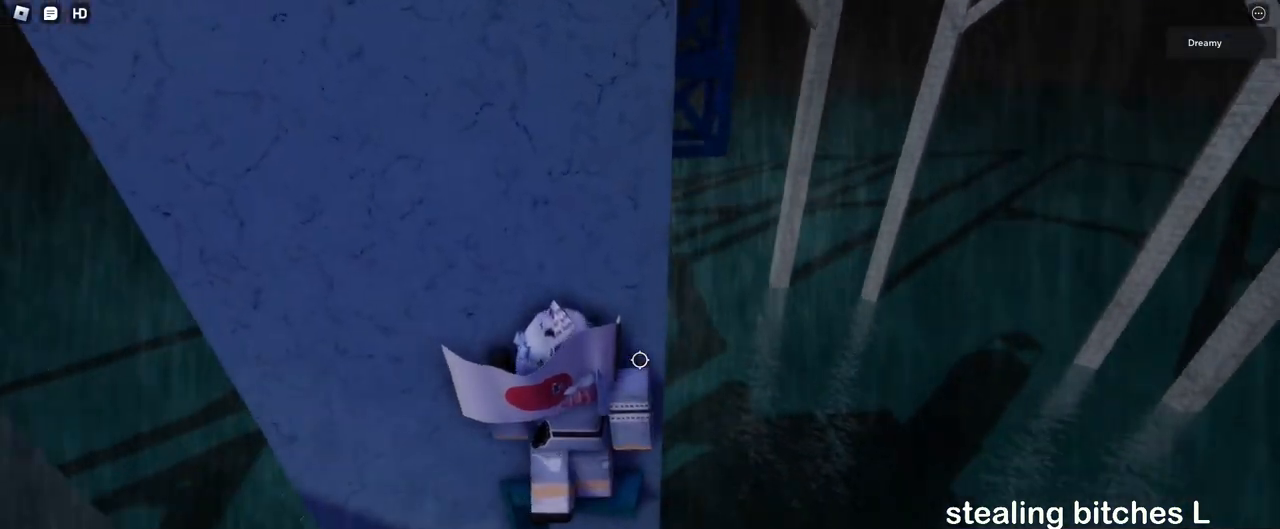
{"keys": ["d", "w"], "mouse": ["right"], "events": [[50, "d", "down"], [83, "w", "down"], [167, "w", "up"], [183, "d", "up"], [267, "d", "down"], [383, "space", "down"], [433, "w", "down"], [483, "space", "up"]]}
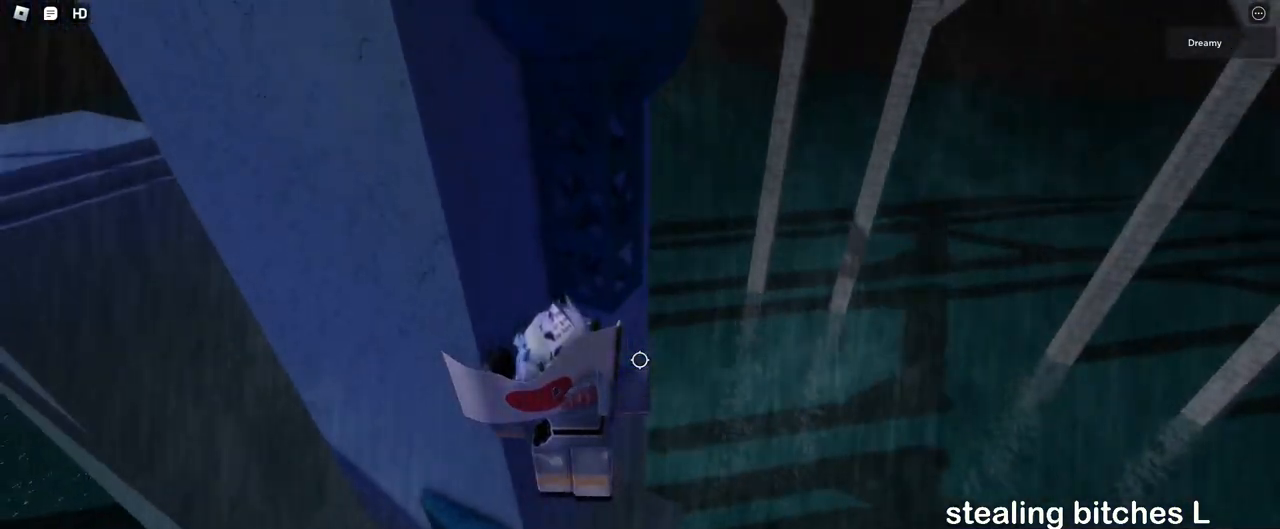
{"keys": [], "mouse": ["right"], "events": [[267, "d", "up"], [467, "mouse_wheel", "down"], [483, "w", "up"], [500, "mouse_wheel", "up"]]}
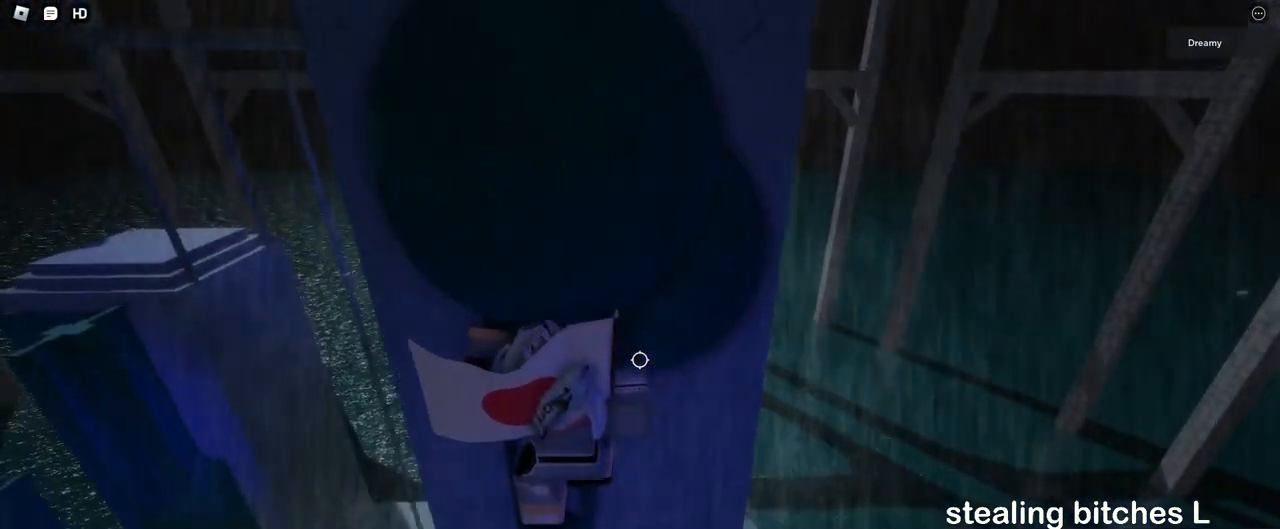
{"keys": [], "mouse": ["right"], "events": [[133, "mouse_wheel", "down"], [233, "mouse_wheel", "up"], [333, "mouse_wheel", "down"], [350, "mouse_wheel", "up"]]}
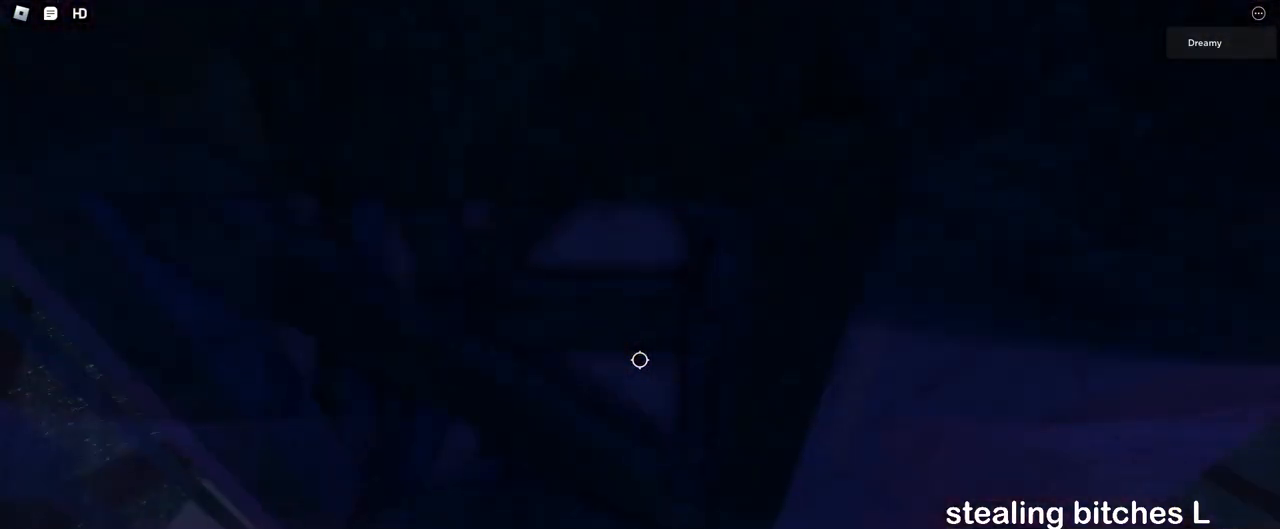
{"keys": ["w"], "mouse": ["right"], "events": [[183, "d", "down"], [200, "w", "down"], [333, "d", "up"]]}
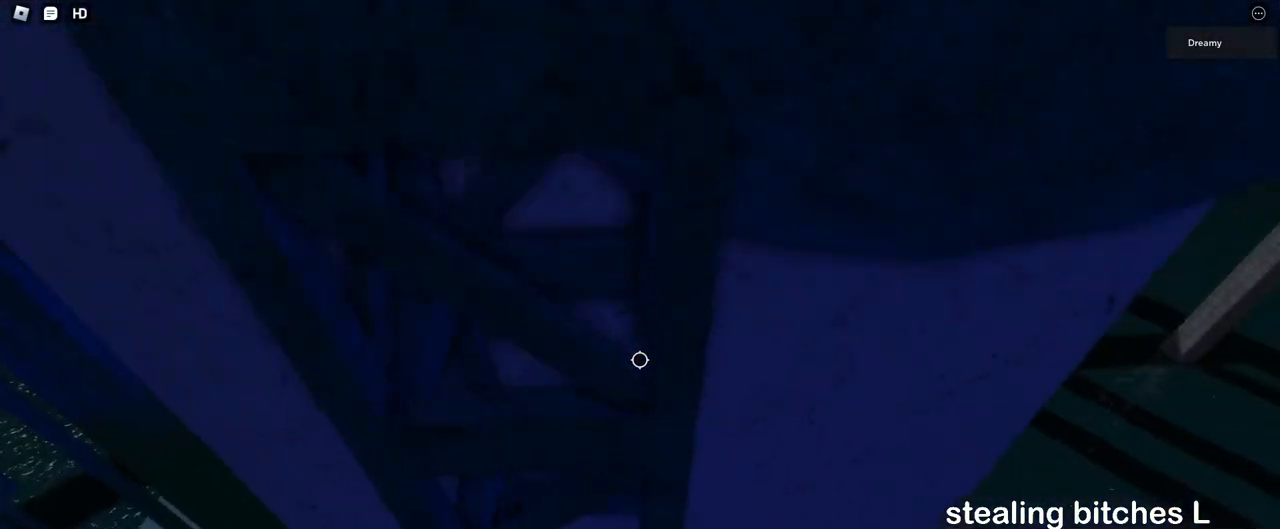
{"keys": ["w"], "mouse": ["right"], "events": []}
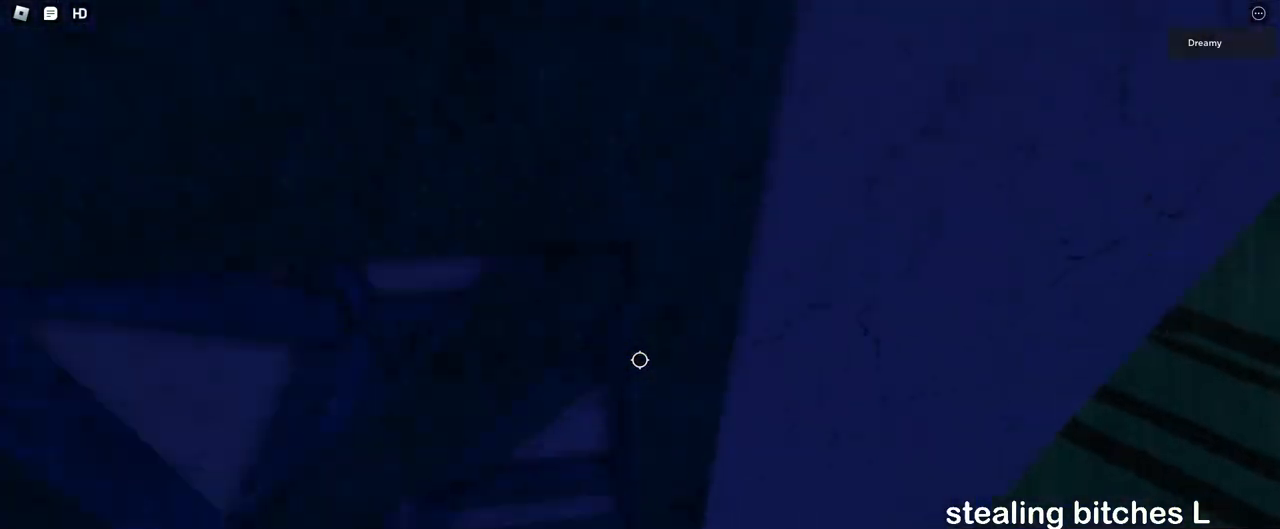
{"keys": ["w"], "mouse": ["right"], "events": [[250, "w", "up"], [333, "w", "down"]]}